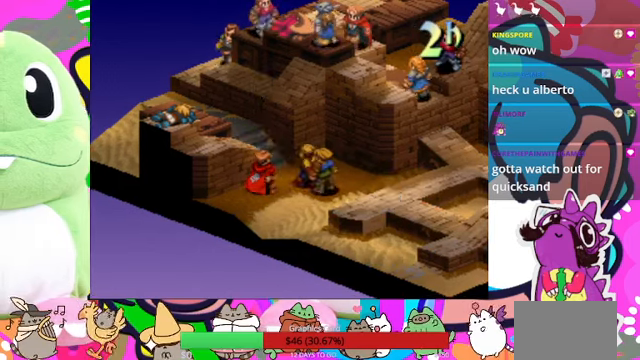
Gameplay with a controller (PlayStation layout); each line is a JSON object with the inputs held at the frame after it. "events" lists button and stick changes between this image and that frame as [ms after this image, input, new state], when the widget could be followed in between. Not read: L3 R3 left_stick right_stick.
{"buttons": ["CIRCLE"], "events": [[466, "CIRCLE", "down"]]}
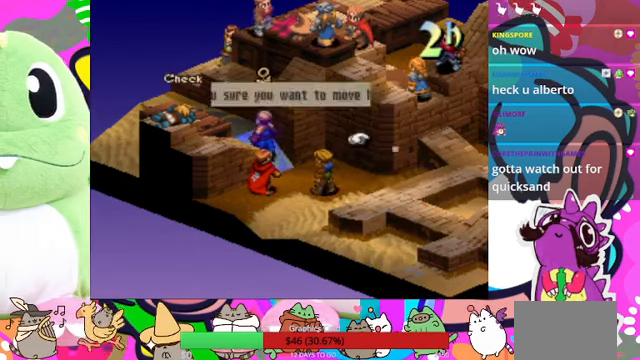
{"buttons": [], "events": [[166, "CIRCLE", "up"]]}
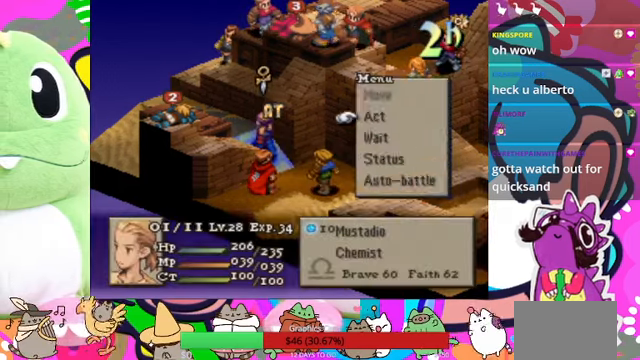
{"buttons": [], "events": [[33, "CIRCLE", "down"], [166, "CIRCLE", "up"]]}
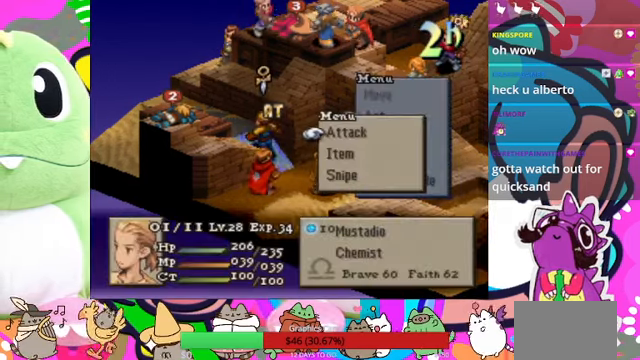
{"buttons": [], "events": [[366, "DPAD_DOWN", "down"], [500, "DPAD_DOWN", "up"]]}
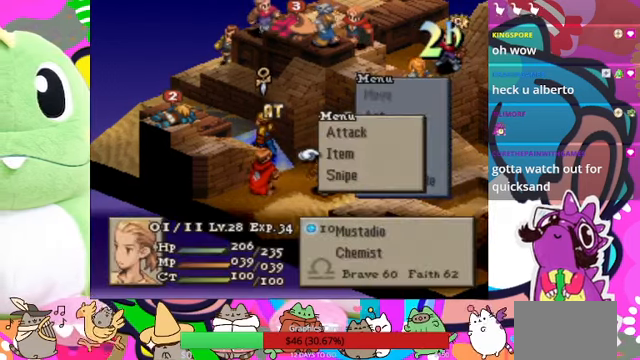
{"buttons": [], "events": [[66, "CIRCLE", "down"], [200, "CIRCLE", "up"]]}
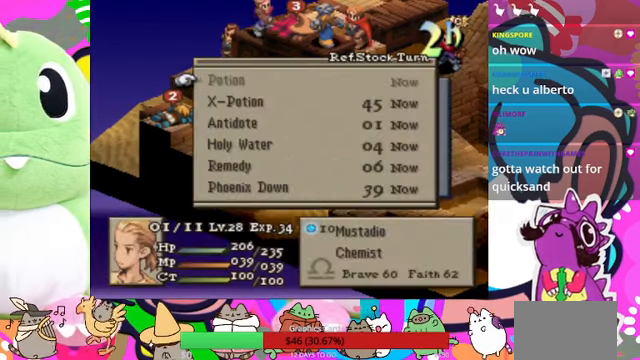
{"buttons": ["DPAD_DOWN"], "events": [[166, "DPAD_DOWN", "down"]]}
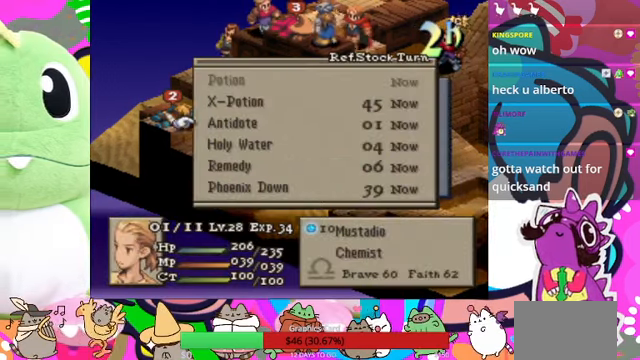
{"buttons": [], "events": [[300, "DPAD_DOWN", "up"]]}
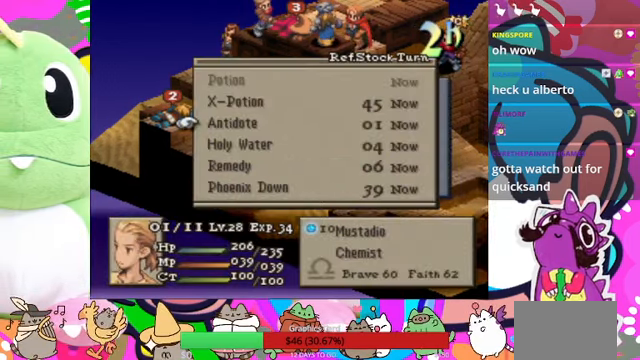
{"buttons": ["DPAD_UP"], "events": [[266, "DPAD_UP", "down"], [366, "DPAD_UP", "up"], [500, "DPAD_UP", "down"]]}
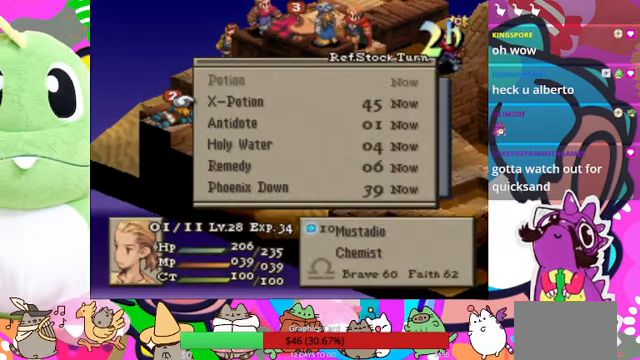
{"buttons": ["CIRCLE"], "events": [[66, "DPAD_UP", "up"], [100, "DPAD_UP", "down"], [166, "DPAD_UP", "up"], [500, "CIRCLE", "down"]]}
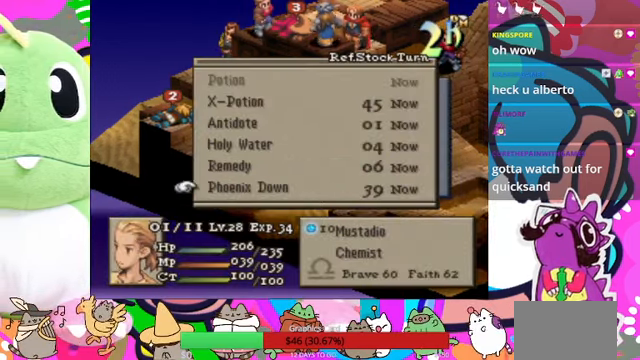
{"buttons": ["DPAD_LEFT"], "events": [[100, "CIRCLE", "up"], [300, "CIRCLE", "down"], [434, "CIRCLE", "up"], [467, "DPAD_LEFT", "down"]]}
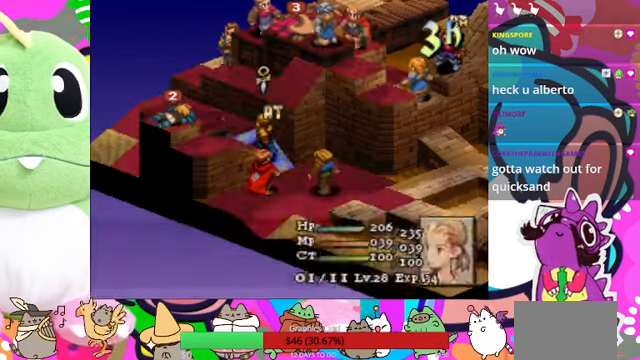
{"buttons": [], "events": [[67, "DPAD_LEFT", "up"], [167, "DPAD_LEFT", "down"], [234, "DPAD_LEFT", "up"], [367, "DPAD_DOWN", "down"], [434, "DPAD_DOWN", "up"]]}
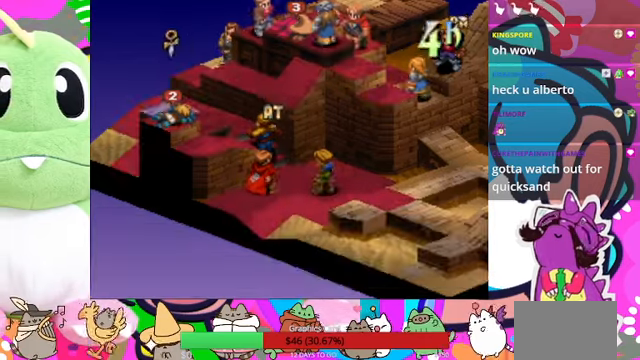
{"buttons": [], "events": [[34, "DPAD_DOWN", "down"], [100, "DPAD_DOWN", "up"], [234, "DPAD_RIGHT", "down"], [334, "DPAD_RIGHT", "up"]]}
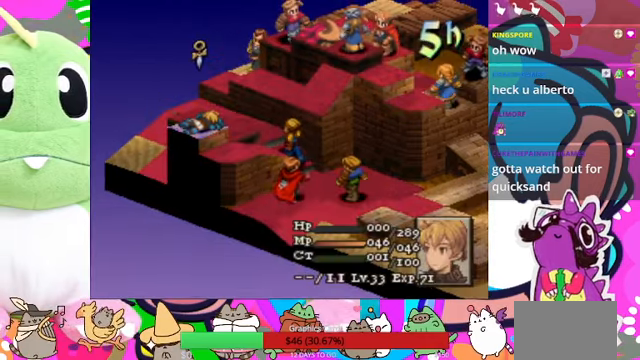
{"buttons": ["CIRCLE"], "events": [[67, "CIRCLE", "down"], [234, "CIRCLE", "up"], [300, "CIRCLE", "down"], [367, "CIRCLE", "up"], [467, "CIRCLE", "down"]]}
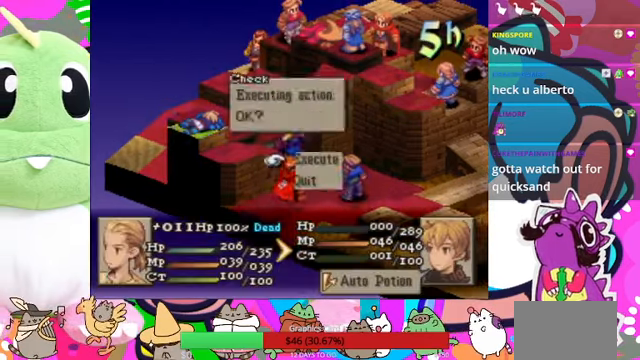
{"buttons": [], "events": [[34, "CIRCLE", "up"], [134, "CIRCLE", "down"], [200, "CIRCLE", "up"], [267, "CIRCLE", "down"], [367, "CIRCLE", "up"]]}
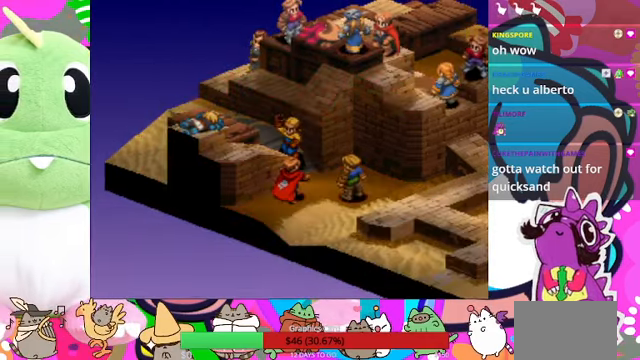
{"buttons": [], "events": []}
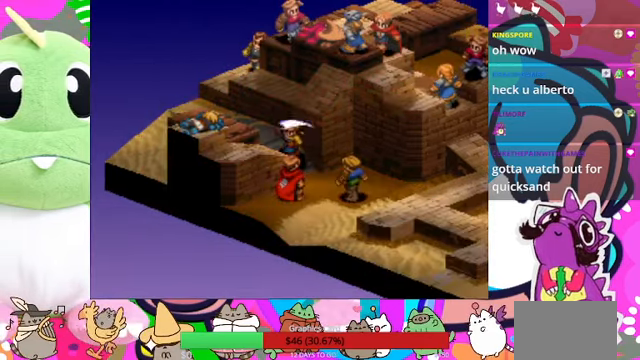
{"buttons": [], "events": []}
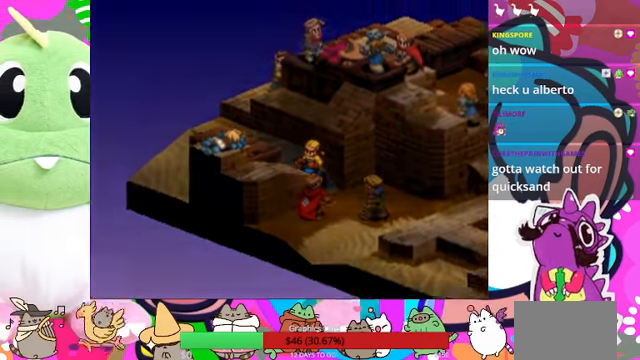
{"buttons": [], "events": []}
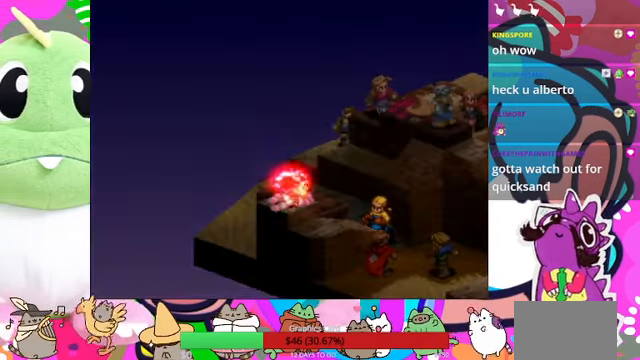
{"buttons": [], "events": []}
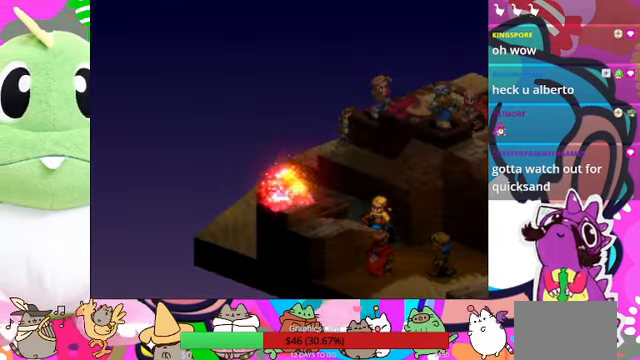
{"buttons": [], "events": []}
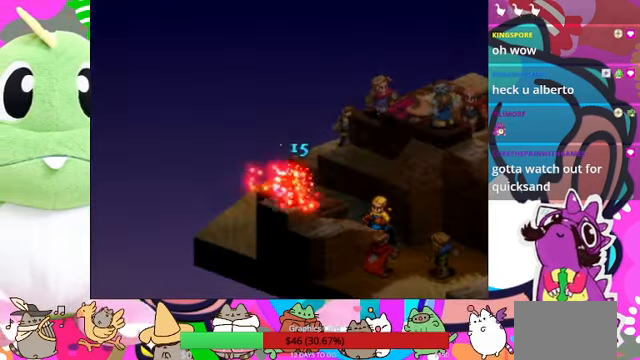
{"buttons": [], "events": []}
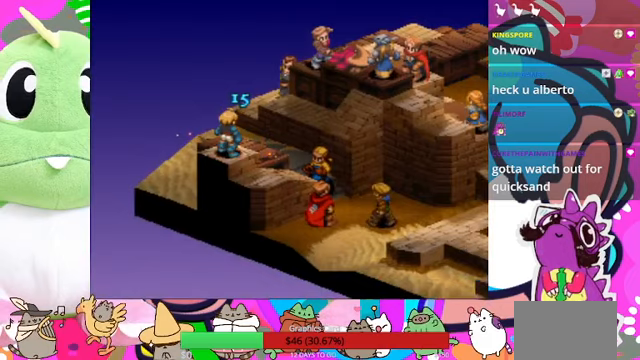
{"buttons": [], "events": []}
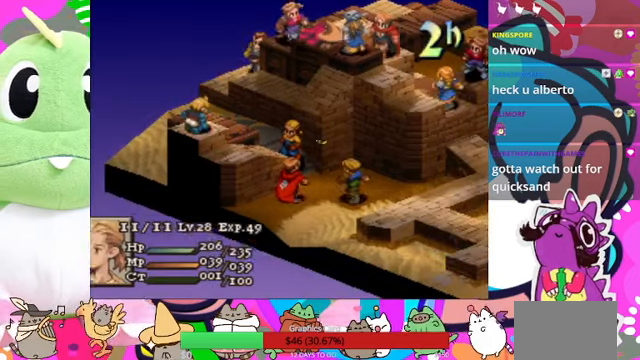
{"buttons": [], "events": []}
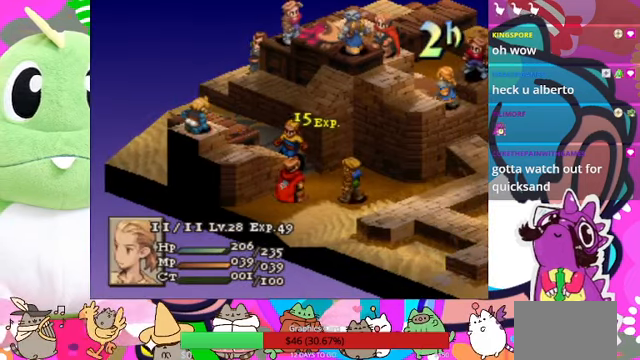
{"buttons": [], "events": []}
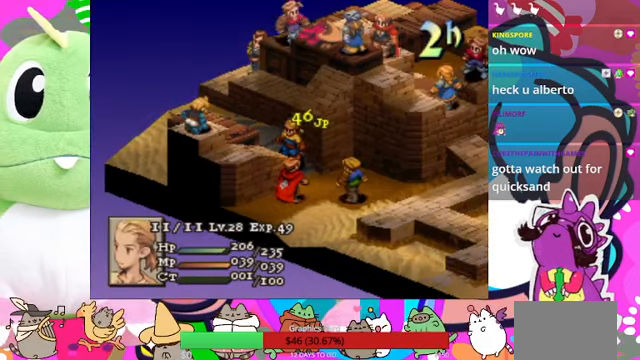
{"buttons": [], "events": [[400, "CIRCLE", "down"], [500, "CIRCLE", "up"]]}
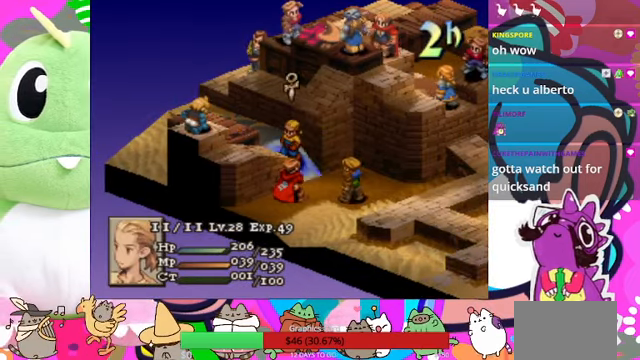
{"buttons": [], "events": [[167, "CIRCLE", "down"], [267, "CIRCLE", "up"], [333, "CIRCLE", "down"], [400, "CIRCLE", "up"]]}